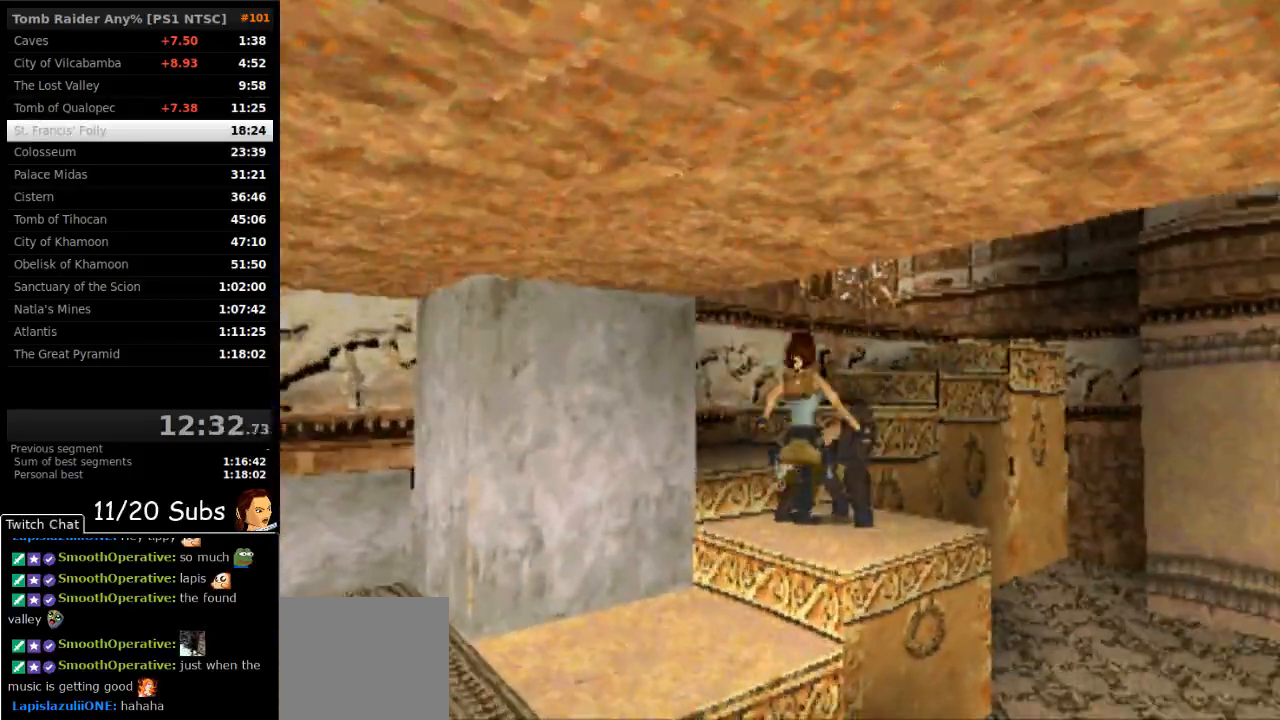
Gameplay with a controller (PlayStation layout); each line is a JSON object with the inputs held at the frame after it (dt_ms = milliseconds from this image to that frame). "events" lists button and stick changes between this image and that frame as [ms after this image, input, new state], when the widget could be followed in between. Not read: L3 R3 left_stick.
{"dt_ms": 500, "buttons": ["SQUARE", "DPAD_UP", "DPAD_LEFT"], "right_stick": "center", "events": [[33, "DPAD_RIGHT", "down"], [200, "SQUARE", "down"], [283, "DPAD_RIGHT", "up"], [483, "DPAD_LEFT", "down"]]}
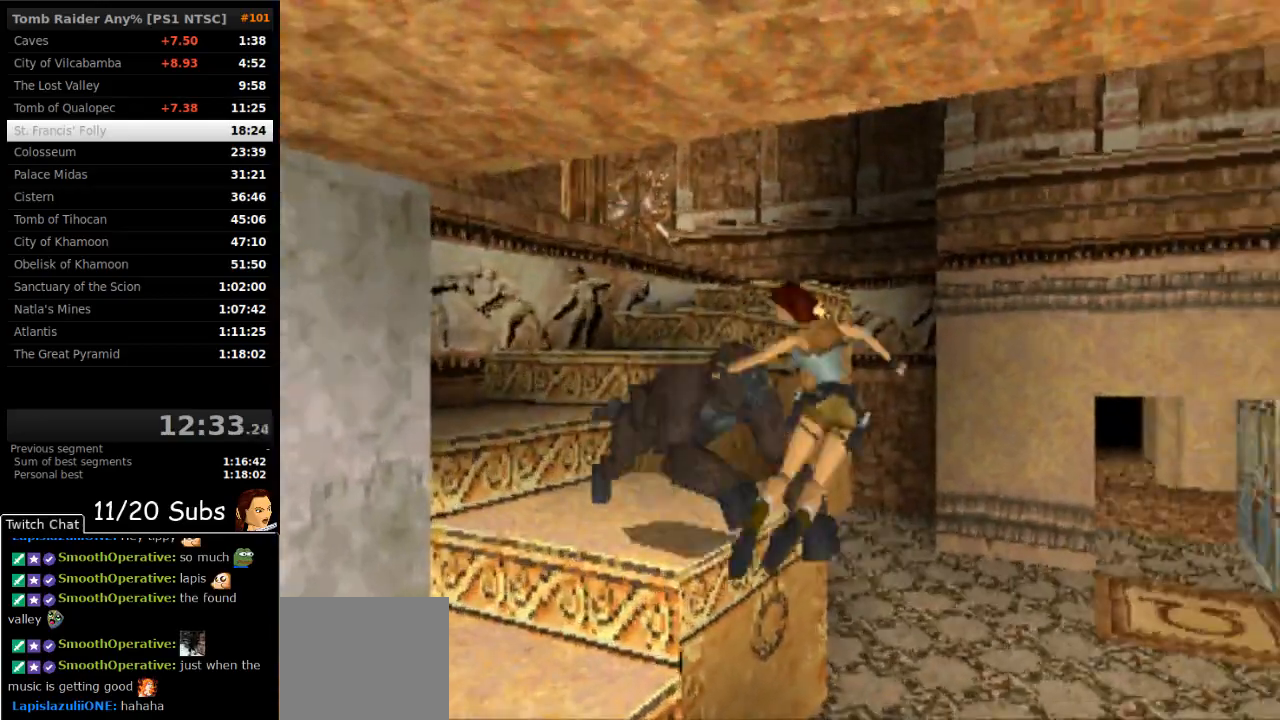
{"dt_ms": 500, "buttons": ["DPAD_UP", "DPAD_LEFT"], "right_stick": "center", "events": [[350, "SQUARE", "up"]]}
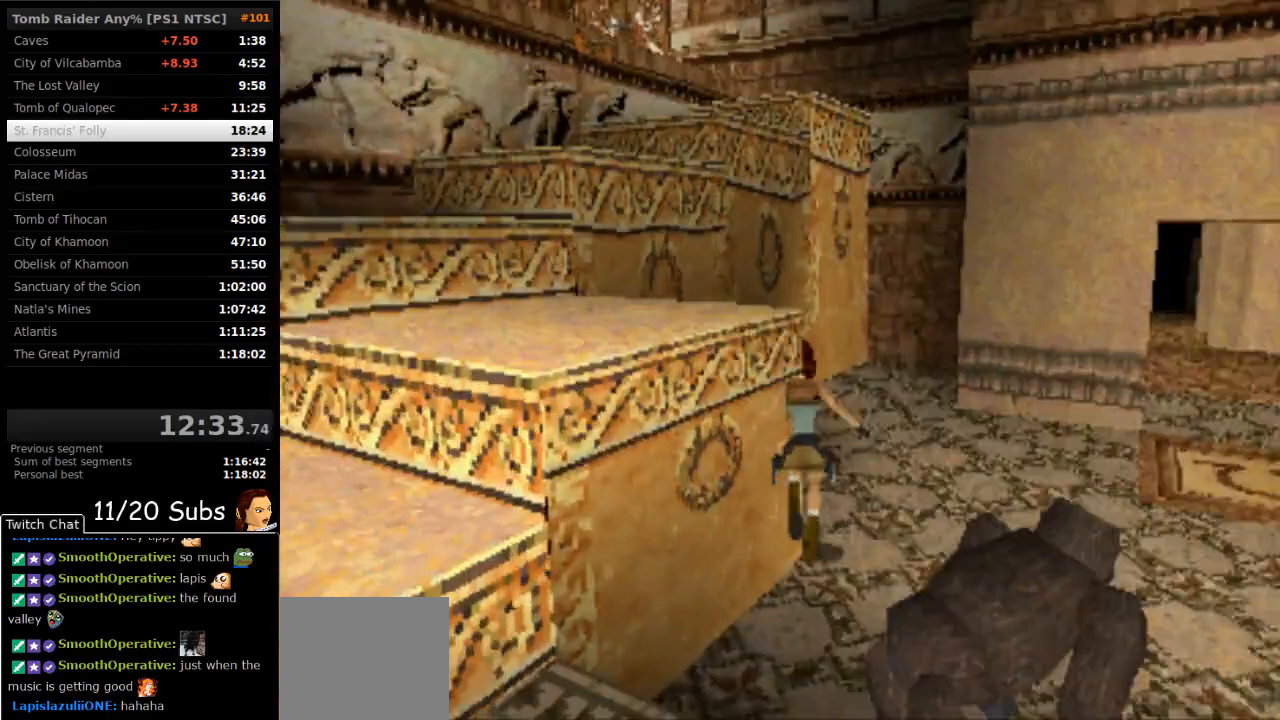
{"dt_ms": 500, "buttons": ["CROSS", "DPAD_UP"], "right_stick": "center", "events": [[433, "DPAD_LEFT", "up"], [467, "CROSS", "down"]]}
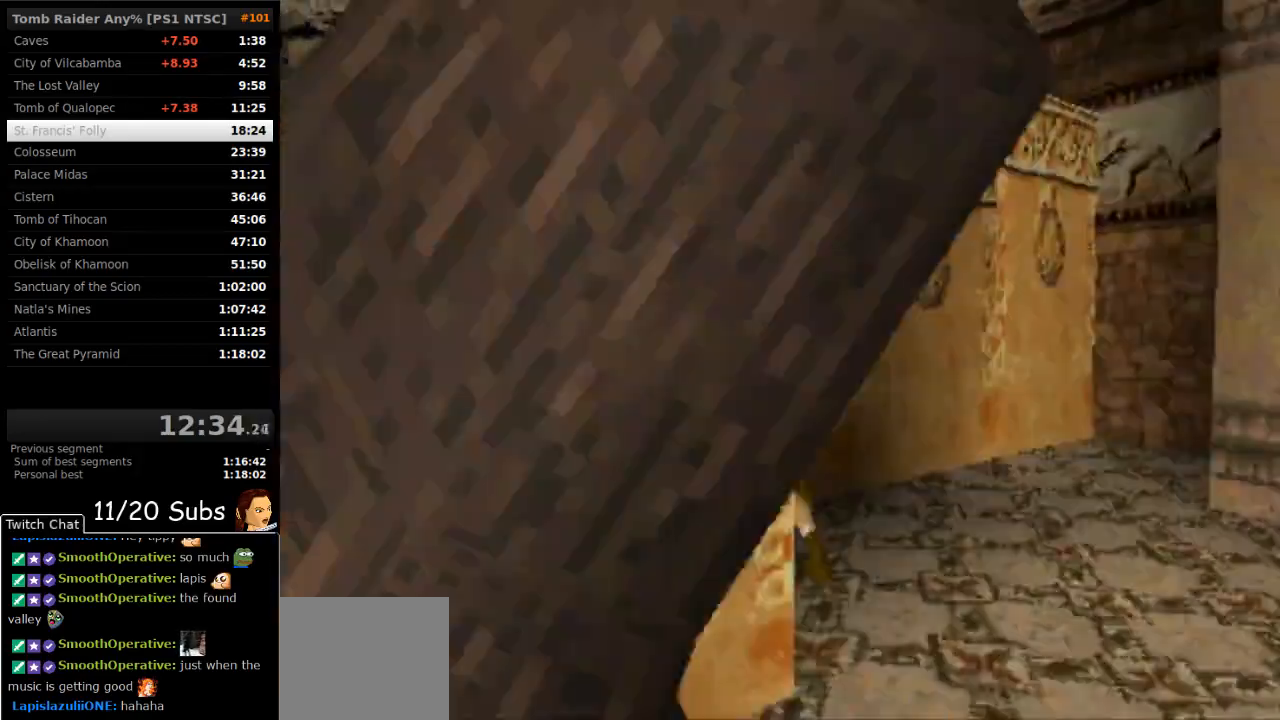
{"dt_ms": 500, "buttons": ["CROSS", "DPAD_UP"], "right_stick": "center", "events": [[83, "DPAD_LEFT", "down"], [183, "DPAD_LEFT", "up"]]}
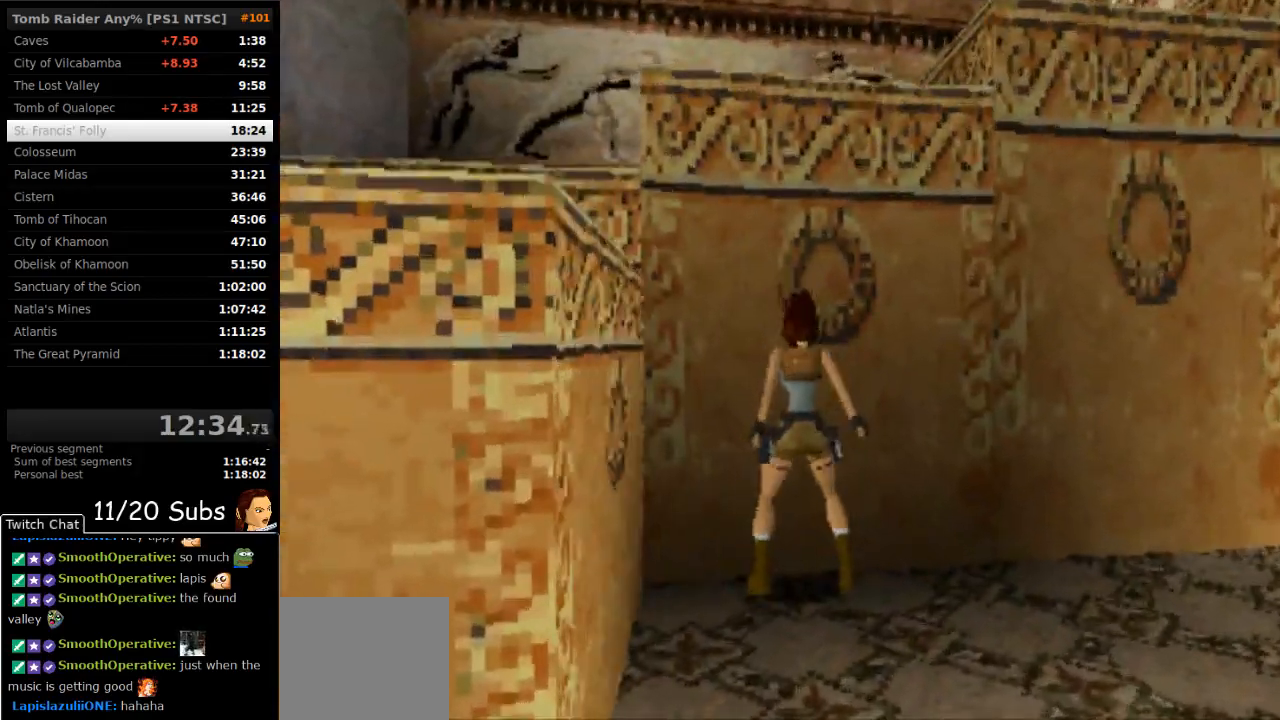
{"dt_ms": 1000, "buttons": [], "right_stick": "center"}
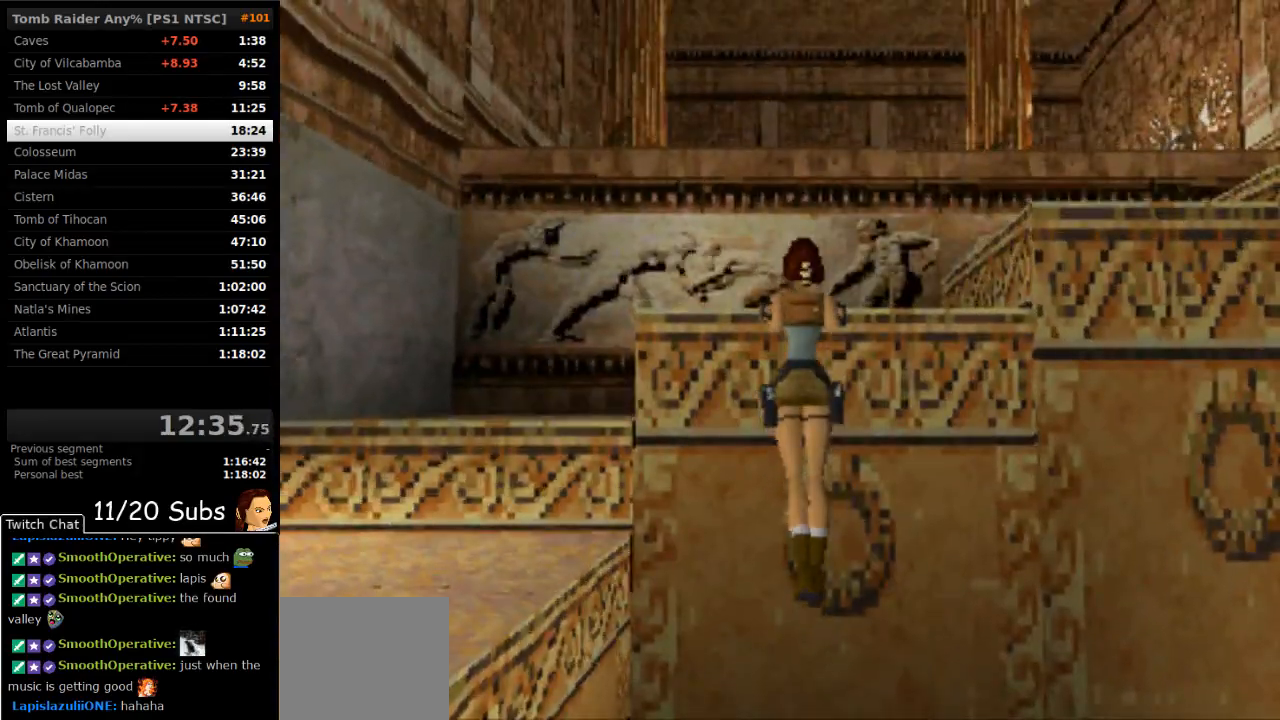
{"dt_ms": 500, "buttons": ["DPAD_RIGHT"], "right_stick": "center", "events": [[283, "DPAD_RIGHT", "down"]]}
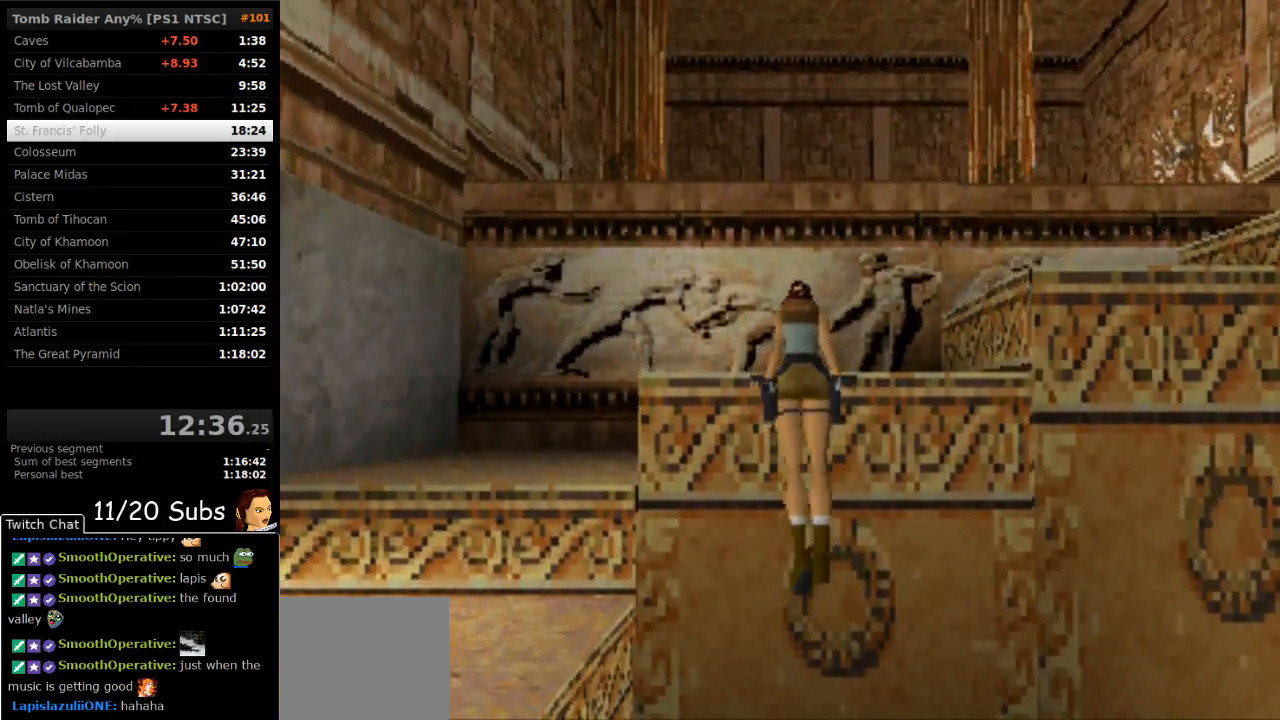
{"dt_ms": 500, "buttons": ["DPAD_RIGHT"], "right_stick": "center", "events": []}
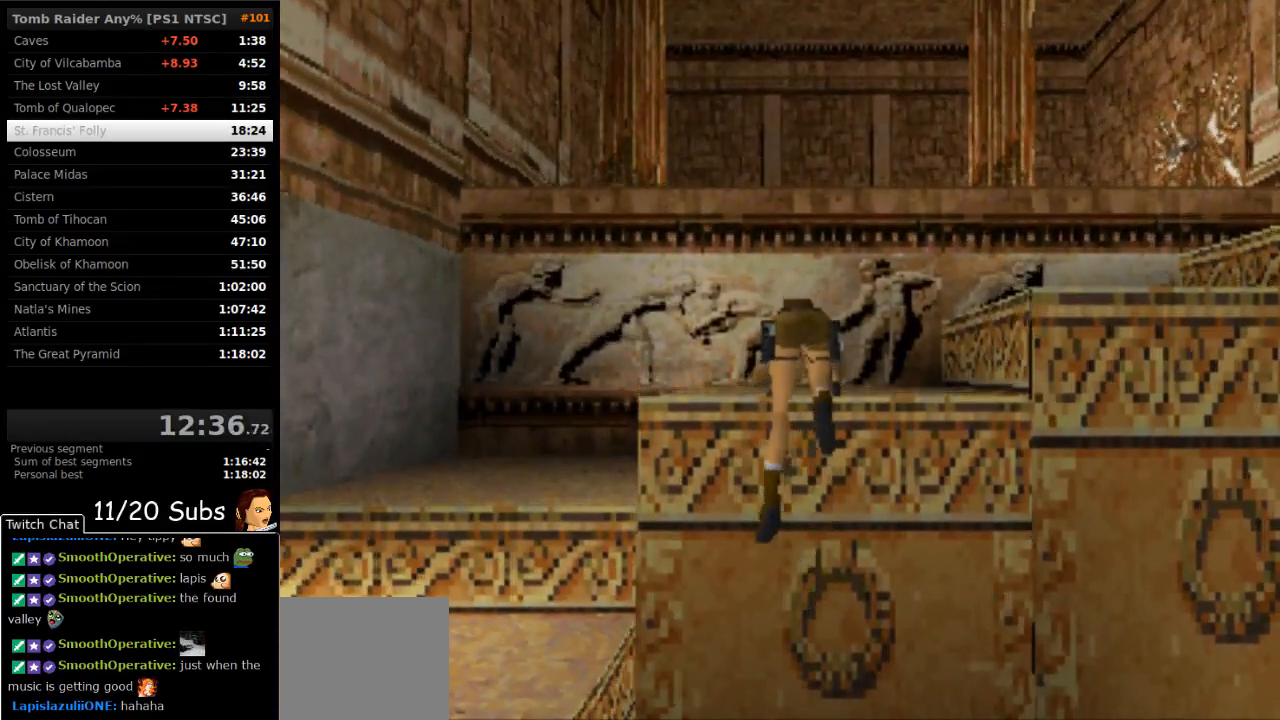
{"dt_ms": 500, "buttons": ["DPAD_RIGHT"], "right_stick": "center", "events": []}
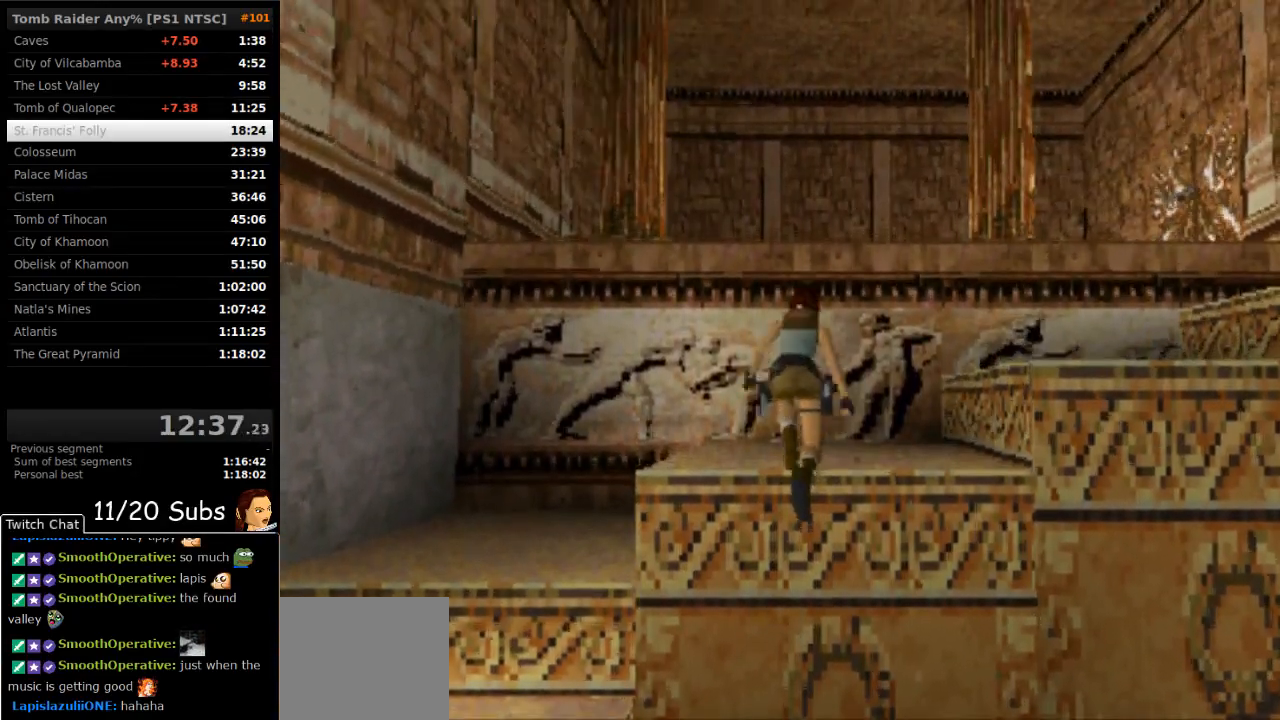
{"dt_ms": 500, "buttons": ["DPAD_RIGHT"], "right_stick": "center", "events": []}
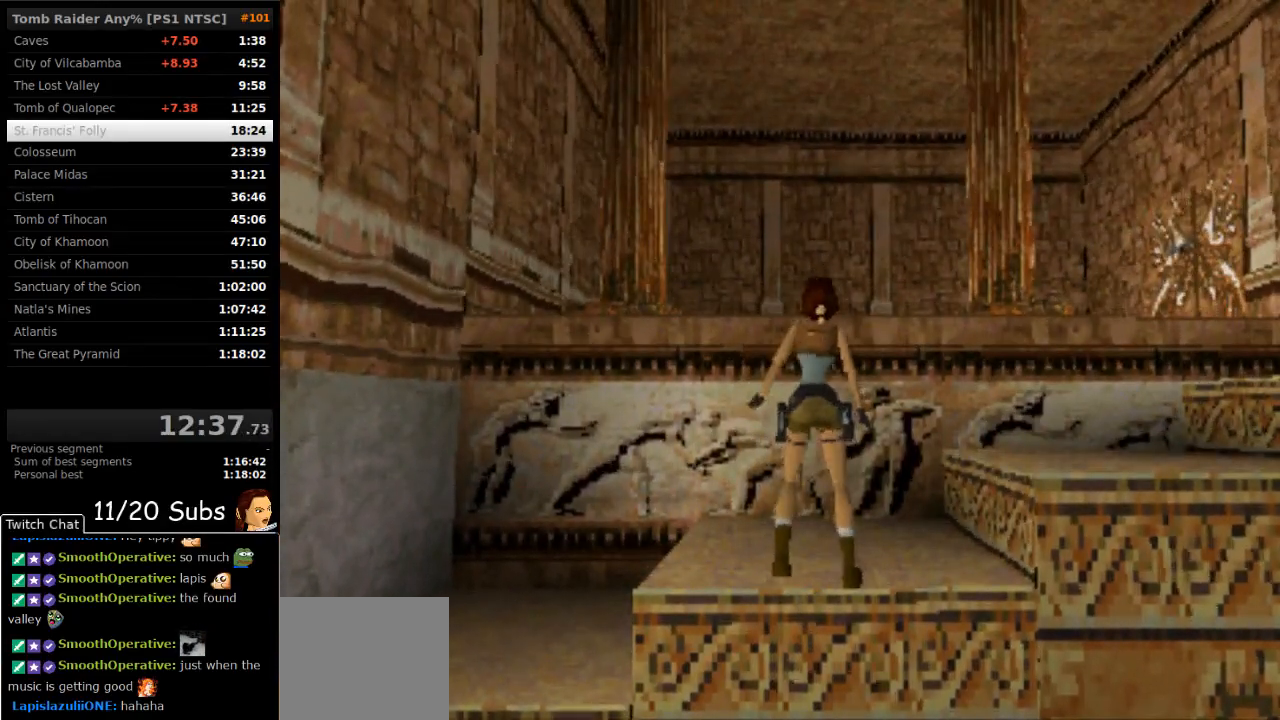
{"dt_ms": 500, "buttons": ["DPAD_RIGHT"], "right_stick": "center", "events": []}
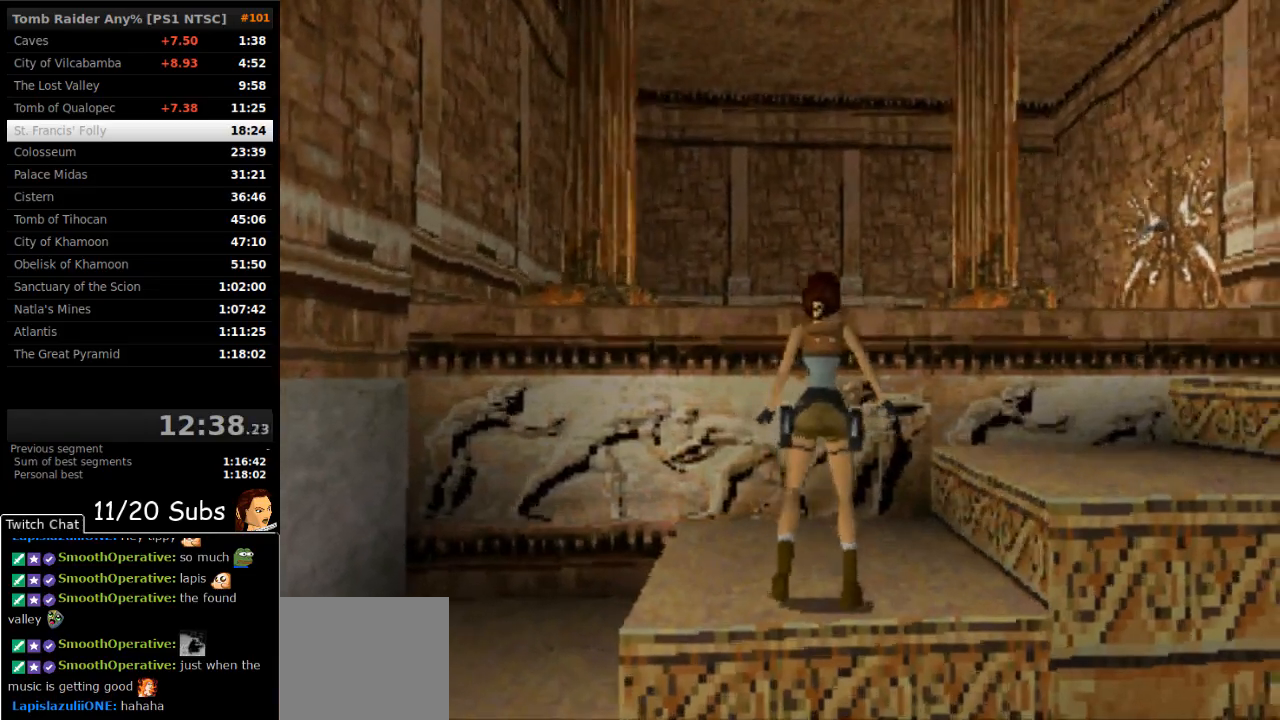
{"dt_ms": 500, "buttons": ["DPAD_UP"], "right_stick": "center", "events": [[83, "DPAD_UP", "down"], [367, "DPAD_RIGHT", "up"]]}
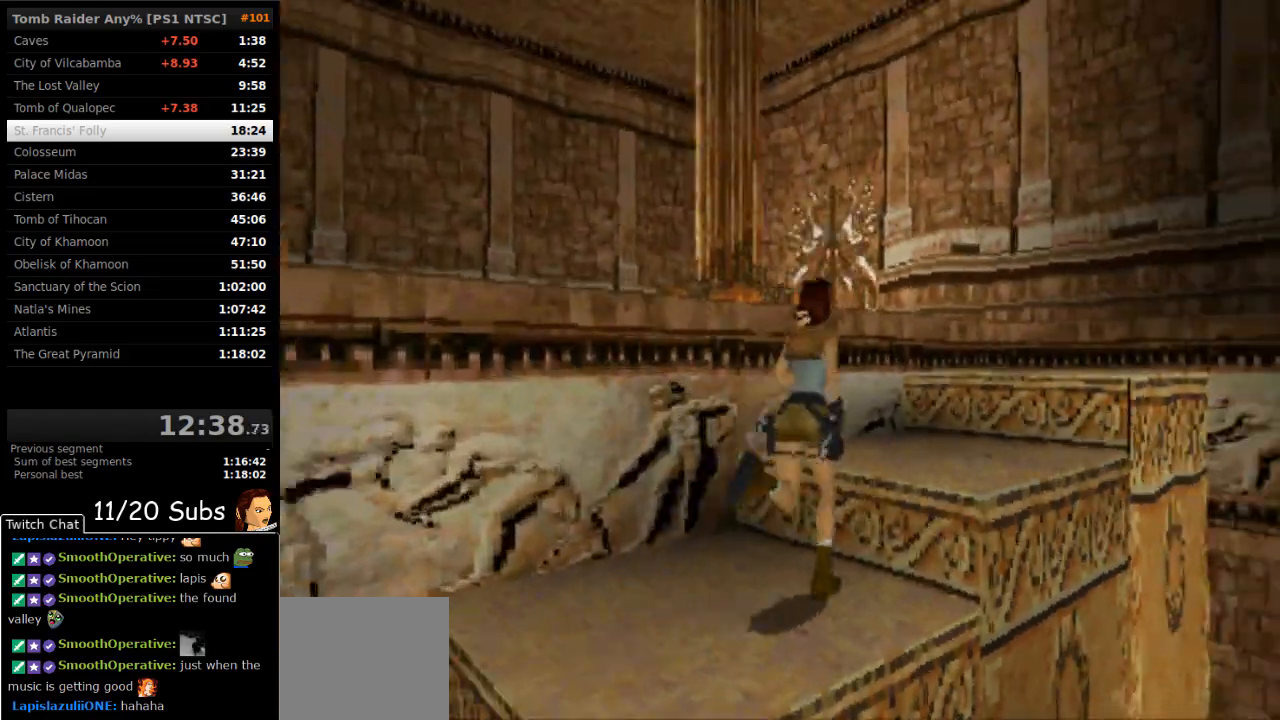
{"dt_ms": 500, "buttons": ["DPAD_UP", "DPAD_LEFT"], "right_stick": "center", "events": [[367, "DPAD_LEFT", "down"]]}
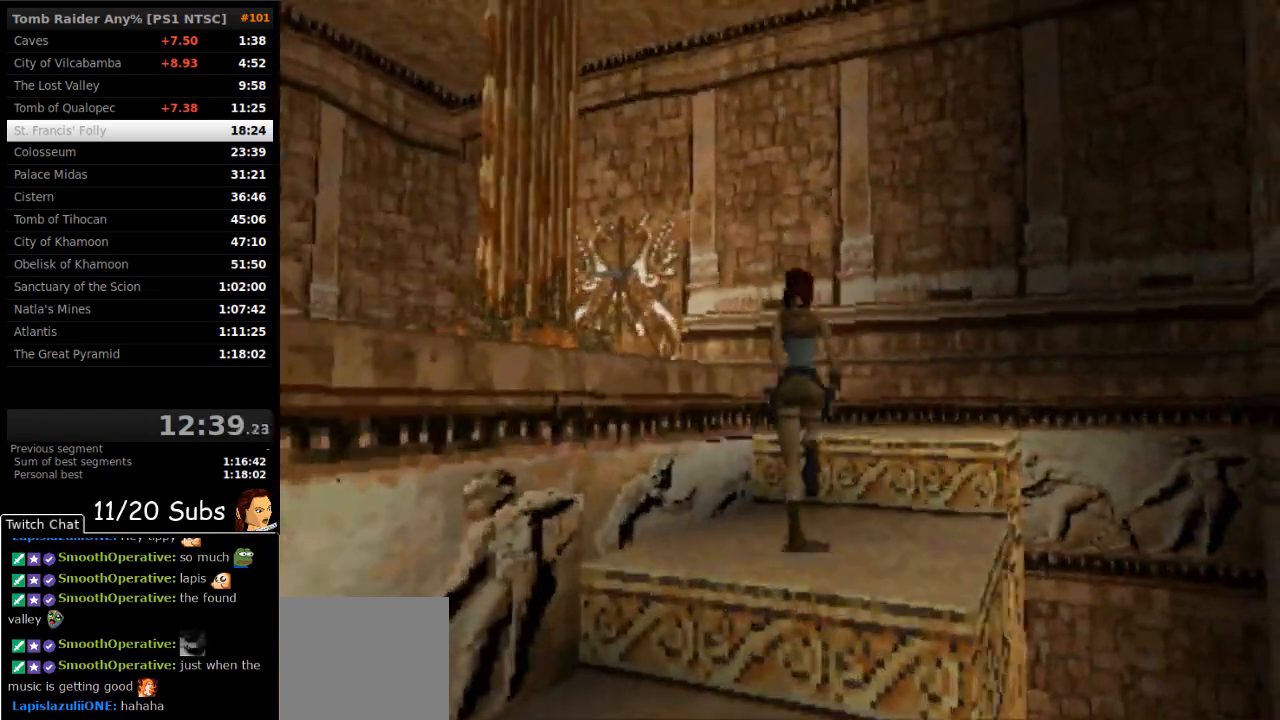
{"dt_ms": 500, "buttons": [], "right_stick": "center", "events": [[283, "CIRCLE", "down"], [367, "DPAD_LEFT", "up"], [383, "DPAD_UP", "up"], [500, "CIRCLE", "up"]]}
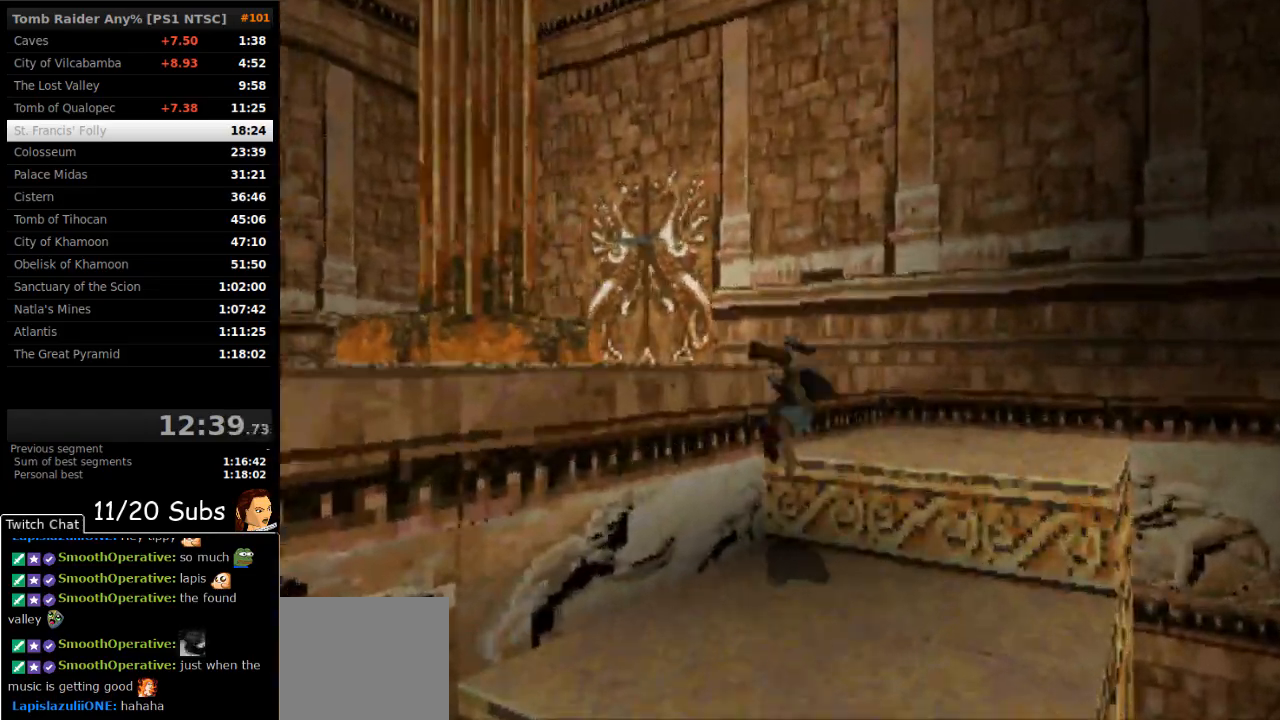
{"dt_ms": 500, "buttons": ["DPAD_UP"], "right_stick": "center", "events": [[317, "DPAD_UP", "down"]]}
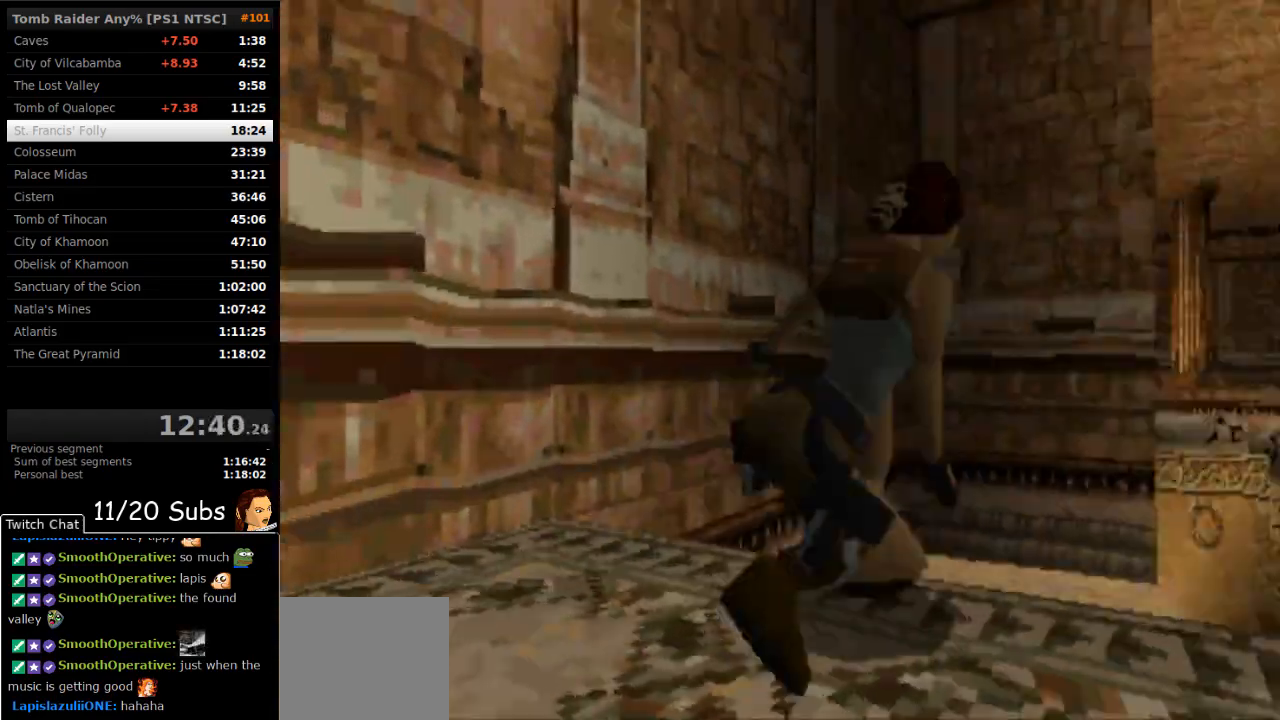
{"dt_ms": 500, "buttons": ["DPAD_UP", "DPAD_RIGHT"], "right_stick": "center", "events": [[83, "CIRCLE", "down"], [83, "L2", "down"], [133, "L2", "up"], [233, "DPAD_RIGHT", "down"], [333, "CIRCLE", "up"]]}
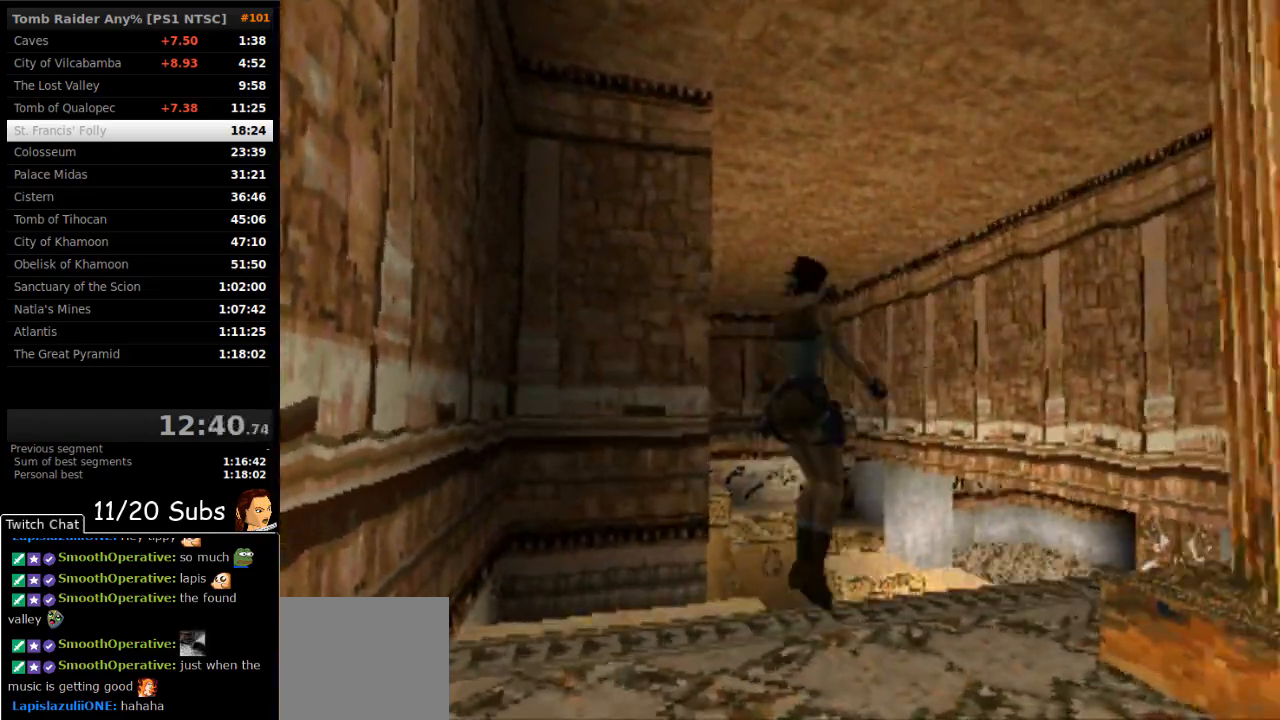
{"dt_ms": 500, "buttons": ["DPAD_UP"], "right_stick": "center", "events": [[467, "DPAD_RIGHT", "up"]]}
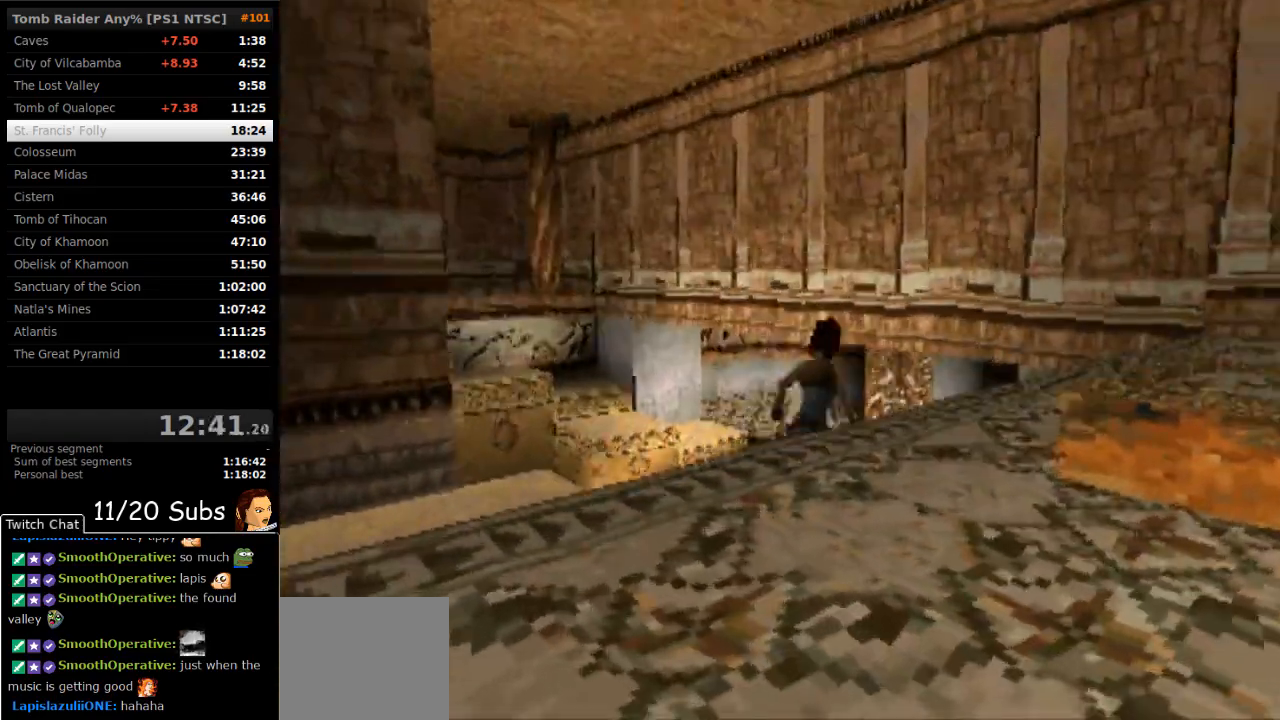
{"dt_ms": 500, "buttons": ["DPAD_UP", "DPAD_LEFT"], "right_stick": "center", "events": [[17, "DPAD_LEFT", "down"]]}
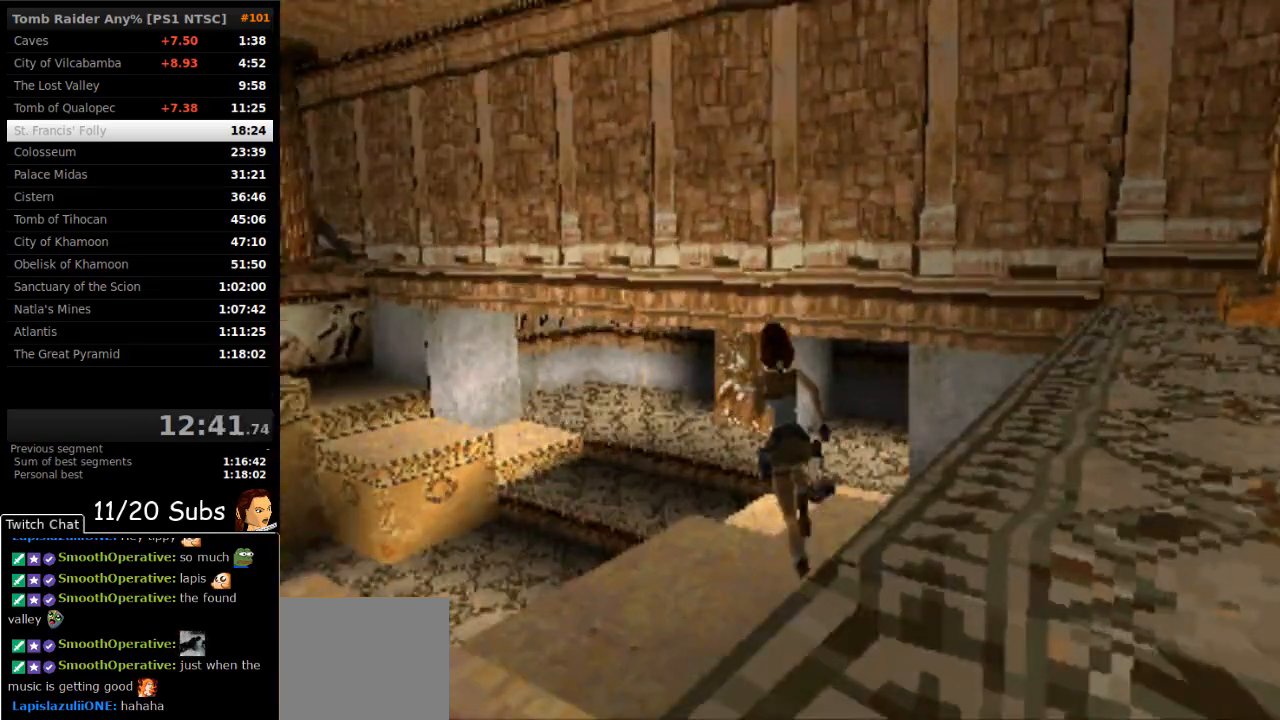
{"dt_ms": 500, "buttons": ["DPAD_UP", "DPAD_LEFT"], "right_stick": "center", "events": []}
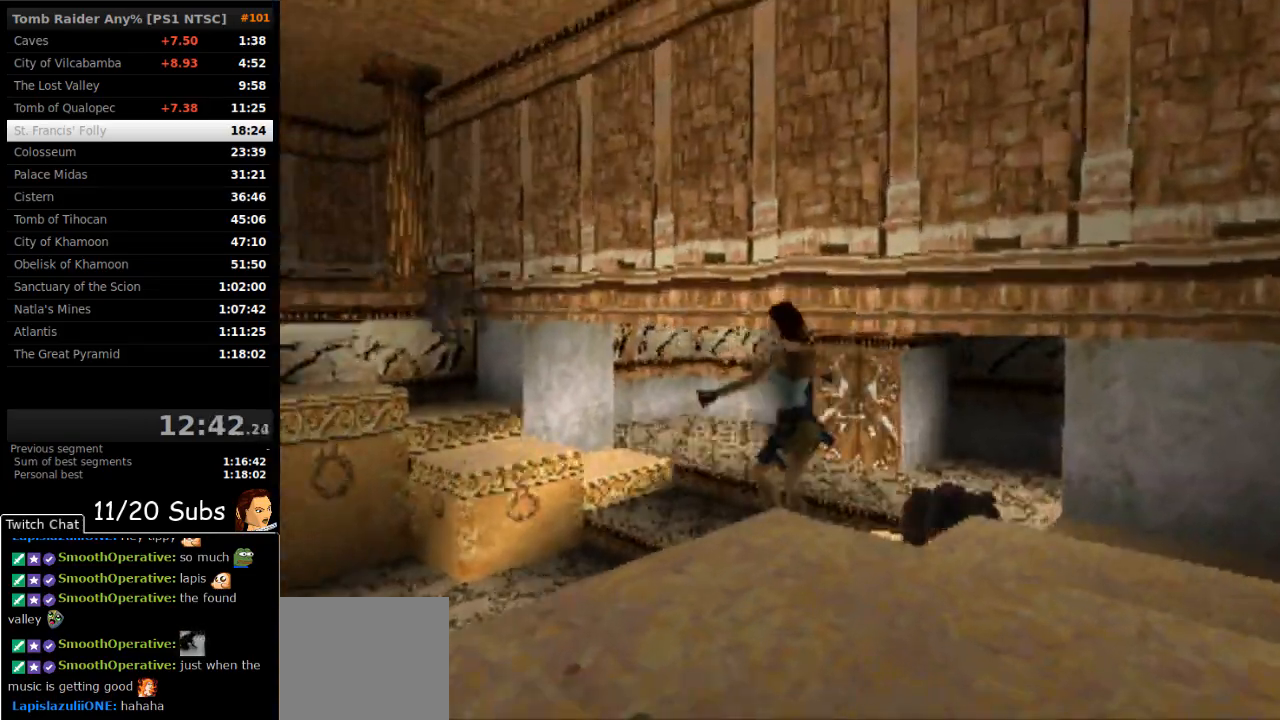
{"dt_ms": 500, "buttons": ["DPAD_UP", "DPAD_LEFT"], "right_stick": "center", "events": []}
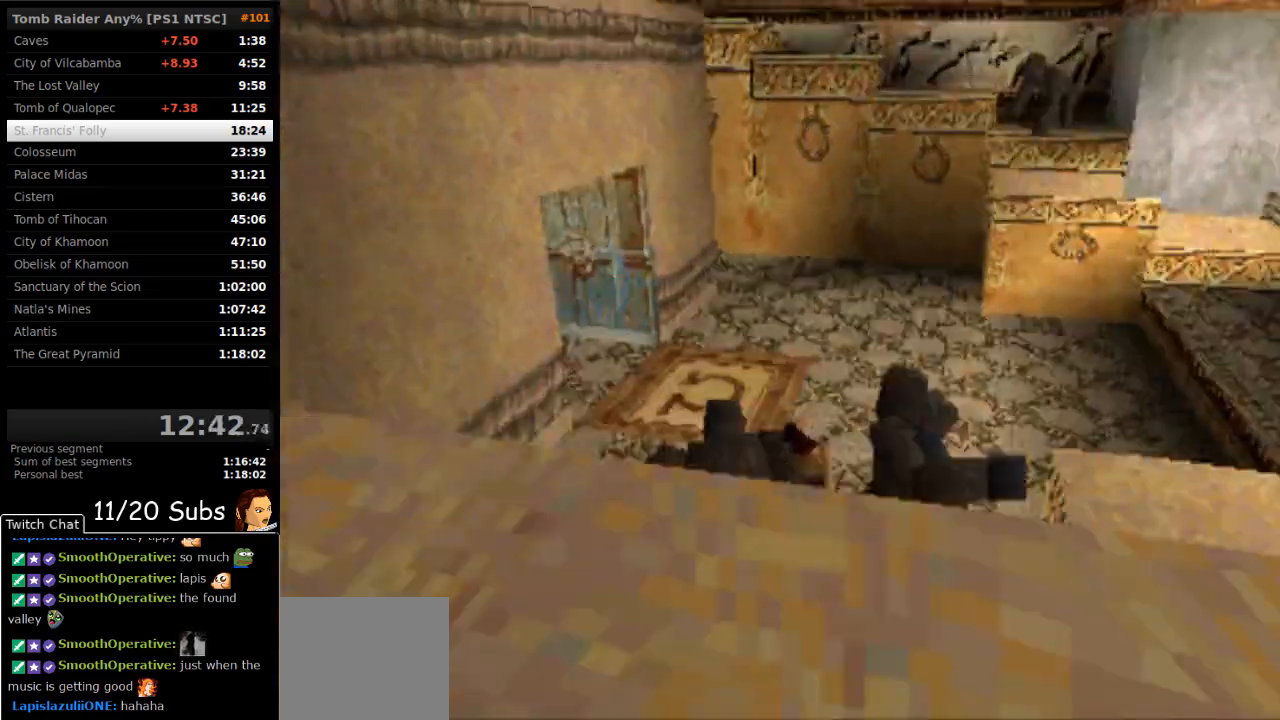
{"dt_ms": 500, "buttons": ["DPAD_UP", "DPAD_LEFT"], "right_stick": "center", "events": []}
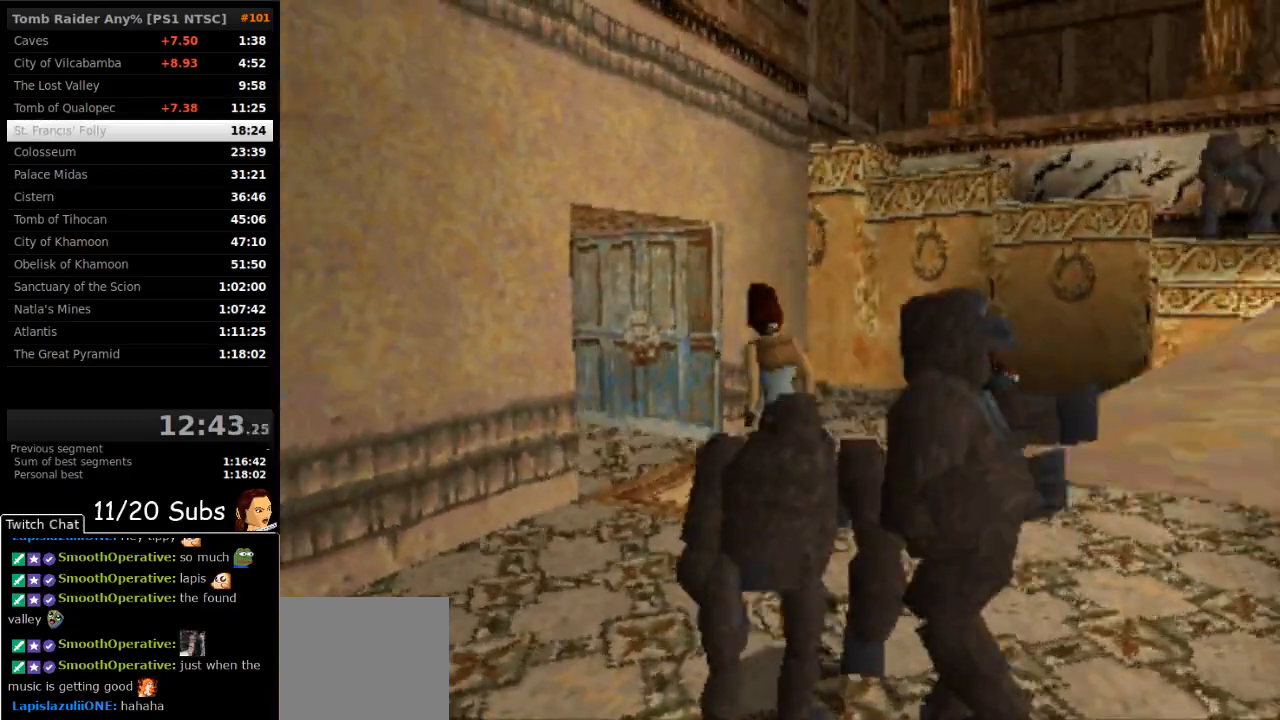
{"dt_ms": 500, "buttons": ["SQUARE", "DPAD_UP", "DPAD_LEFT"], "right_stick": "center", "events": [[17, "DPAD_LEFT", "up"], [150, "DPAD_RIGHT", "down"], [350, "DPAD_RIGHT", "up"], [383, "DPAD_LEFT", "down"], [433, "SQUARE", "down"]]}
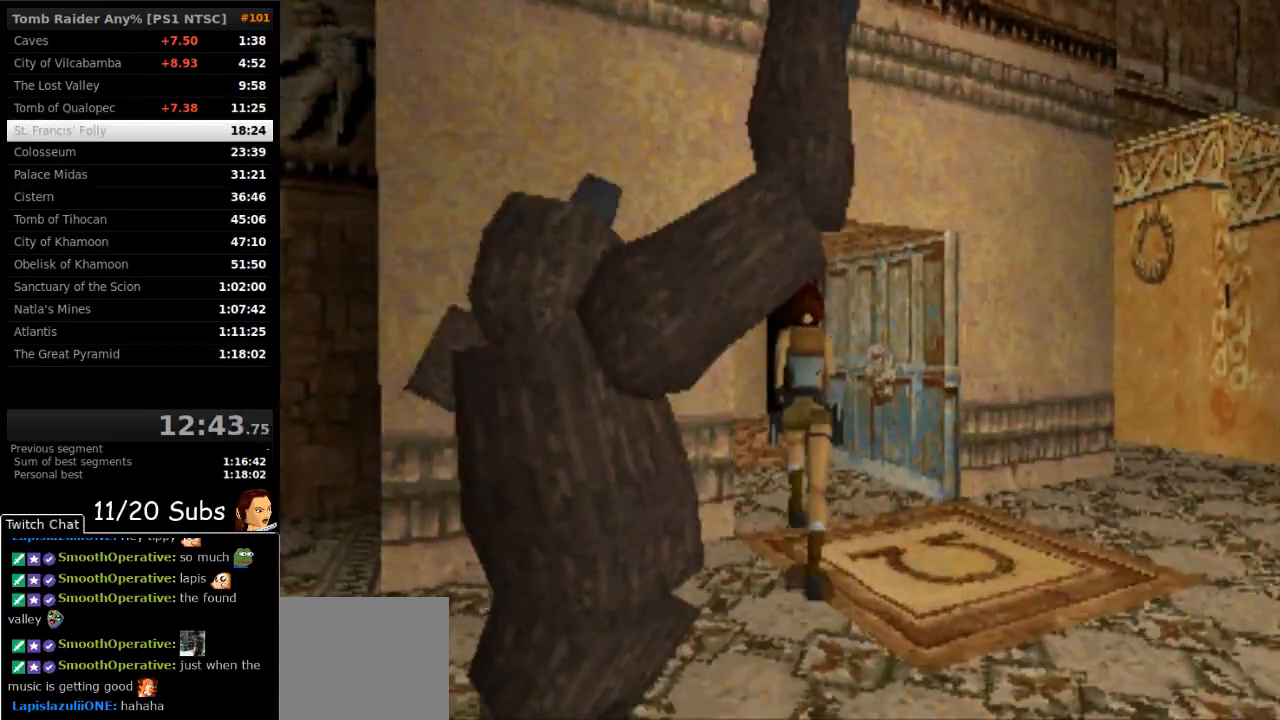
{"dt_ms": 500, "buttons": ["SQUARE", "DPAD_UP", "DPAD_LEFT"], "right_stick": "center", "events": []}
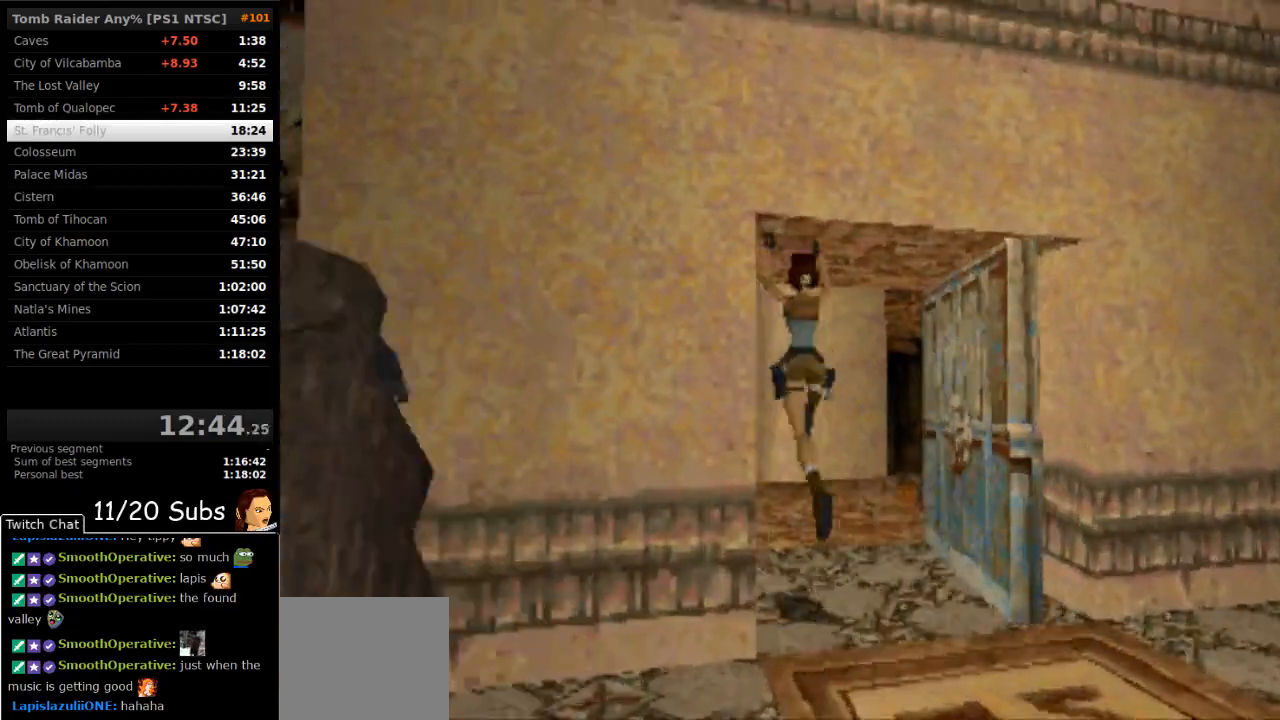
{"dt_ms": 500, "buttons": ["SQUARE", "DPAD_UP", "DPAD_RIGHT"], "right_stick": "center", "events": [[100, "DPAD_LEFT", "up"], [383, "DPAD_RIGHT", "down"]]}
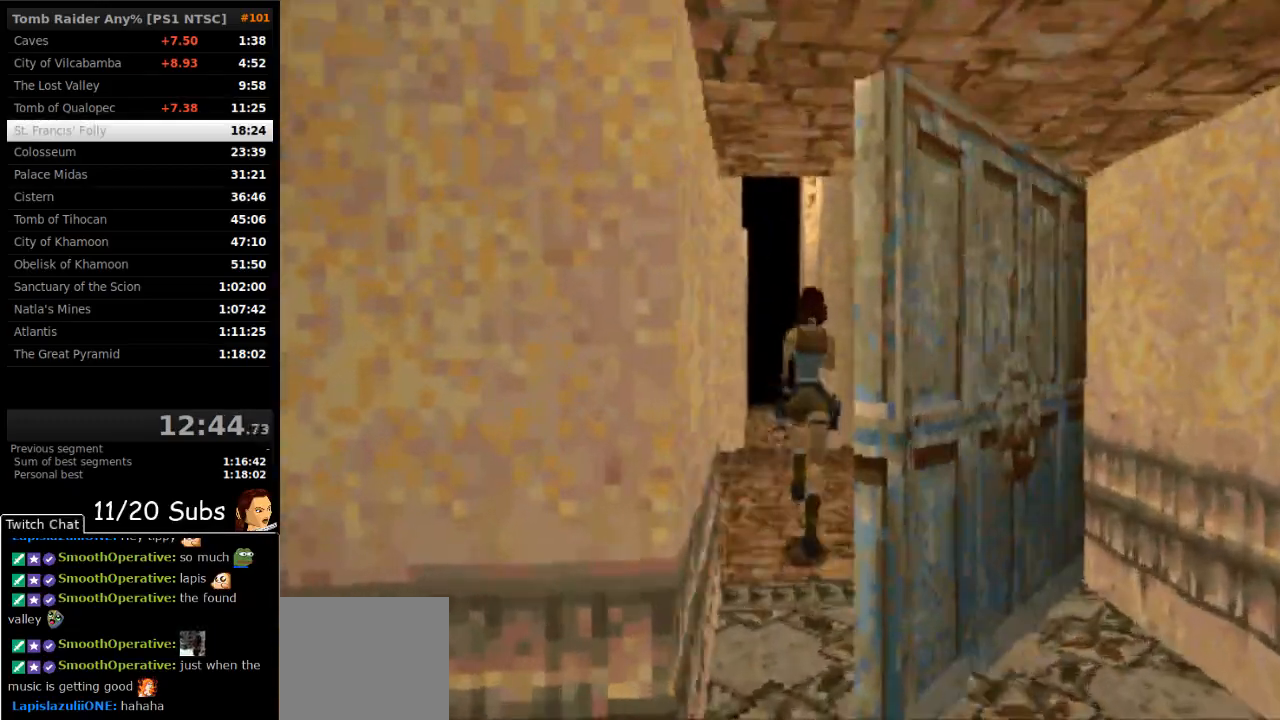
{"dt_ms": 500, "buttons": ["SQUARE", "DPAD_UP"], "right_stick": "center"}
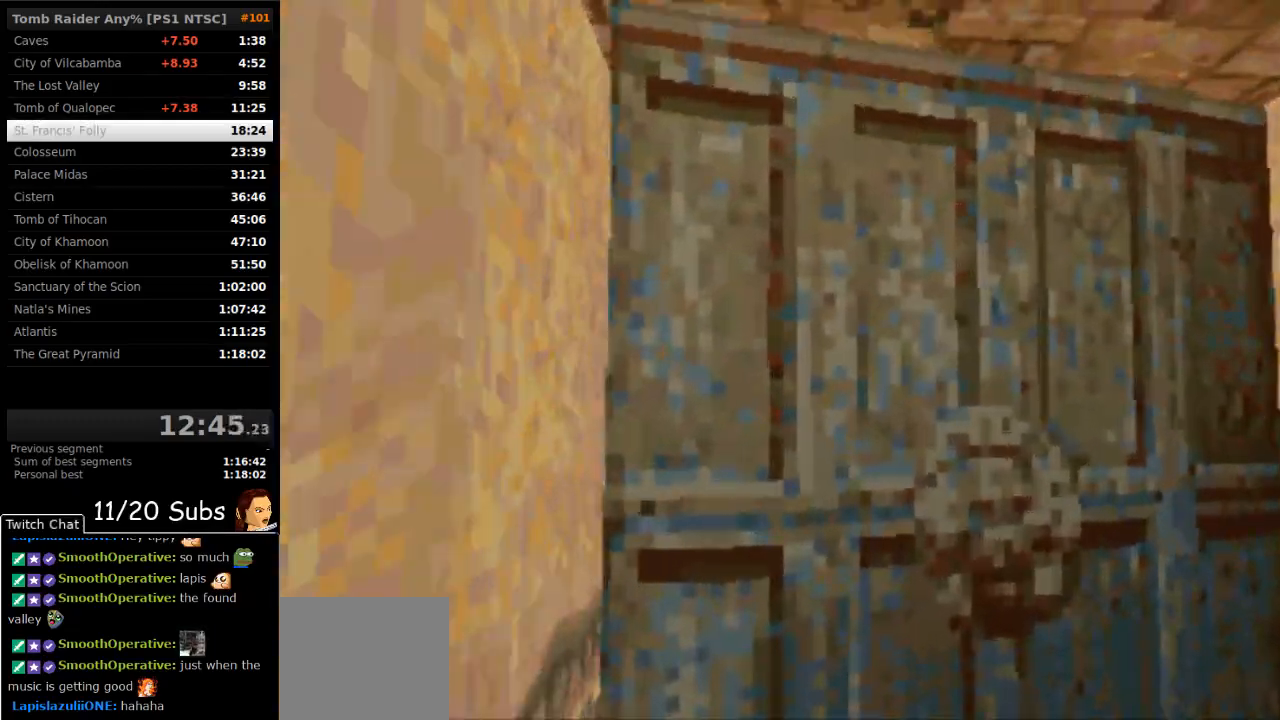
{"dt_ms": 500, "buttons": ["DPAD_UP"], "right_stick": "center", "events": [[33, "SQUARE", "up"], [300, "R2", "down"], [367, "R2", "up"]]}
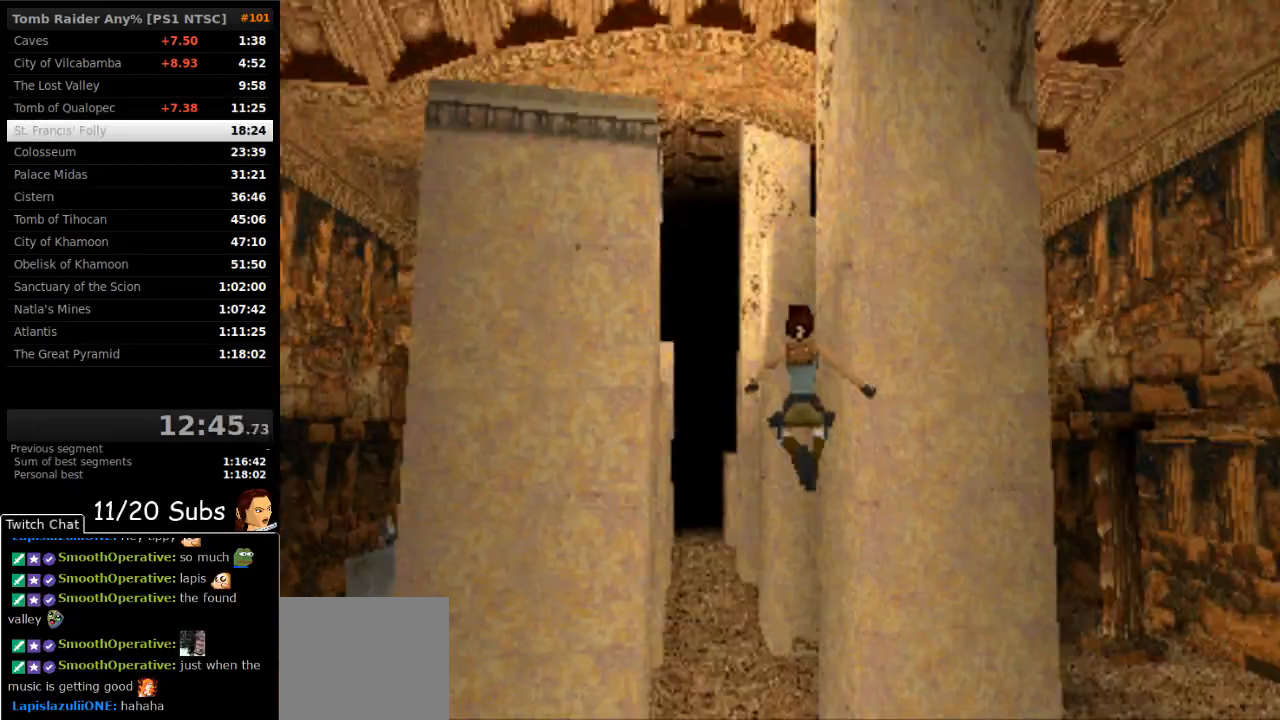
{"dt_ms": 500, "buttons": ["DPAD_UP", "DPAD_LEFT"], "right_stick": "center", "events": [[67, "DPAD_RIGHT", "down"], [200, "DPAD_RIGHT", "up"], [350, "DPAD_LEFT", "down"]]}
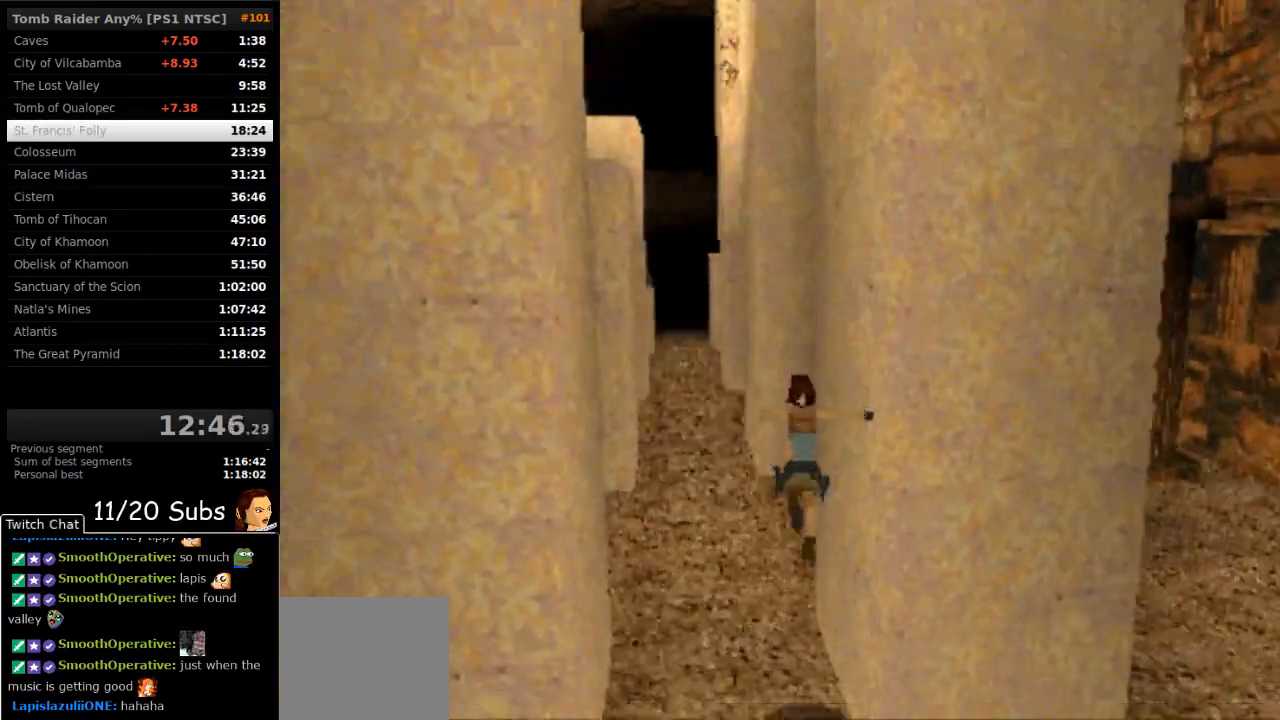
{"dt_ms": 500, "buttons": ["DPAD_UP"], "right_stick": "center", "events": [[50, "DPAD_LEFT", "up"], [83, "DPAD_RIGHT", "down"], [500, "DPAD_RIGHT", "up"]]}
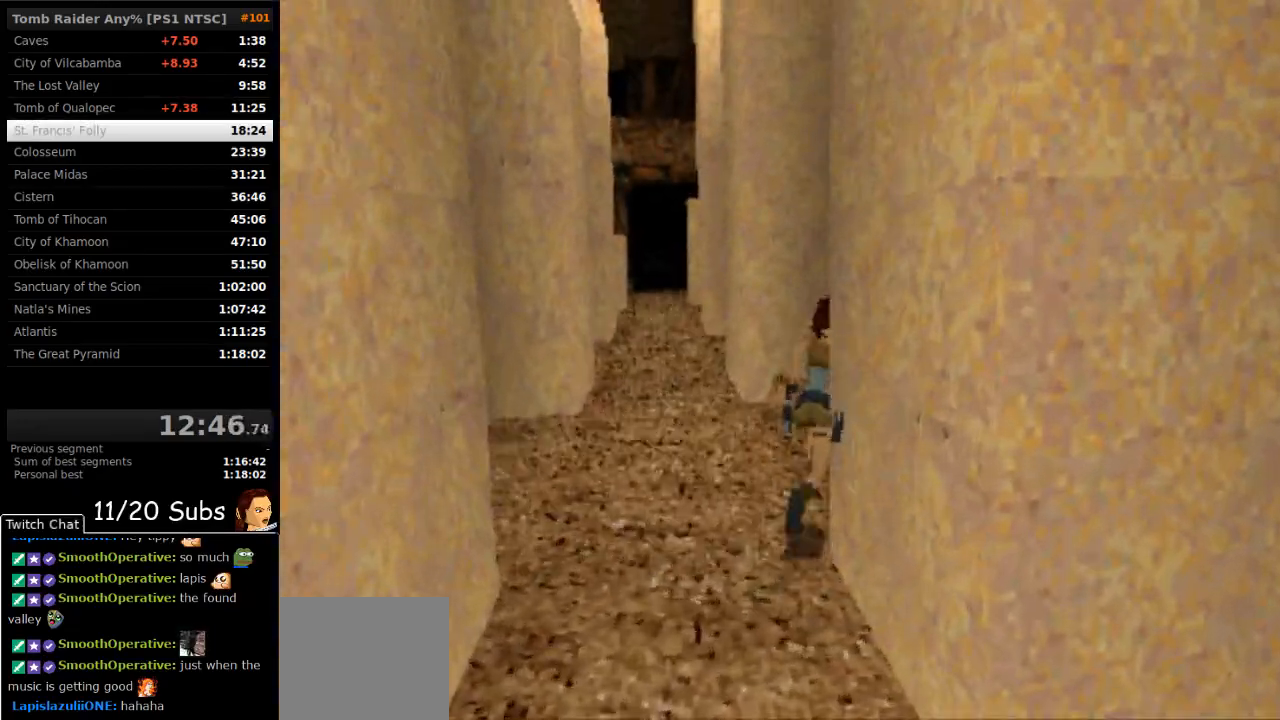
{"dt_ms": 500, "buttons": ["DPAD_UP"], "right_stick": "center"}
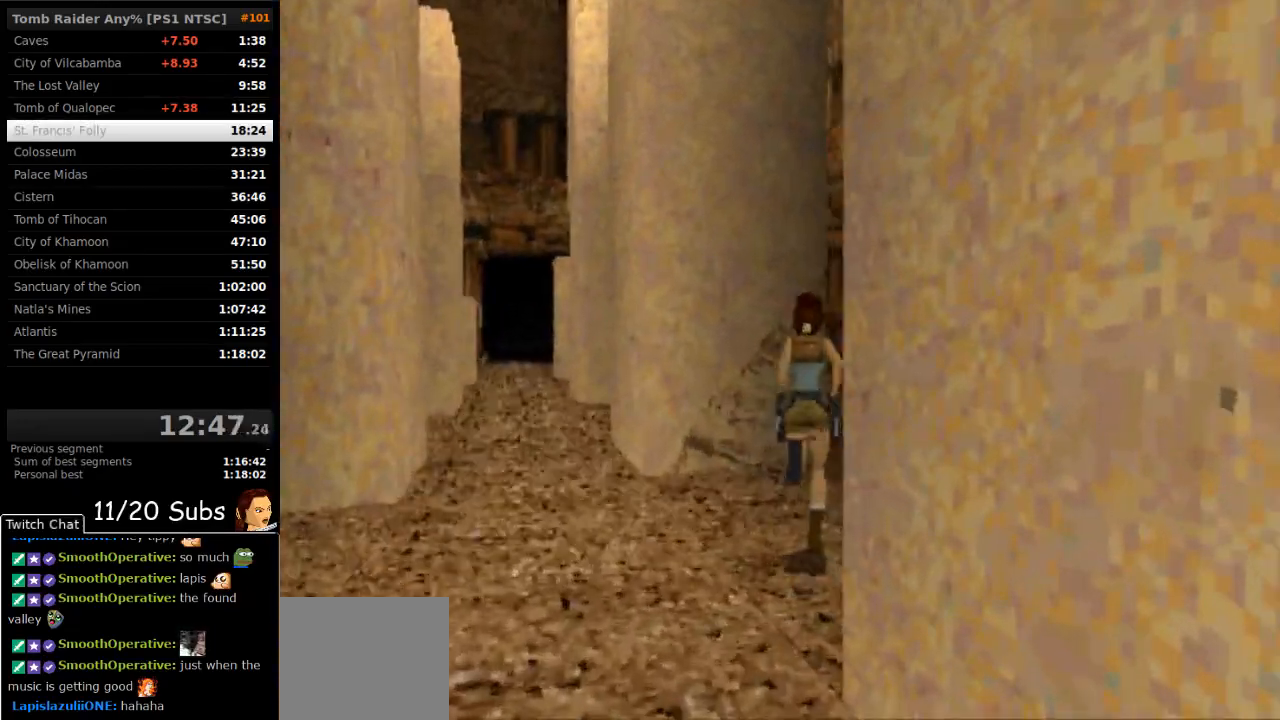
{"dt_ms": 500, "buttons": ["DPAD_UP"], "right_stick": "center", "events": [[283, "DPAD_RIGHT", "down"], [483, "DPAD_RIGHT", "up"]]}
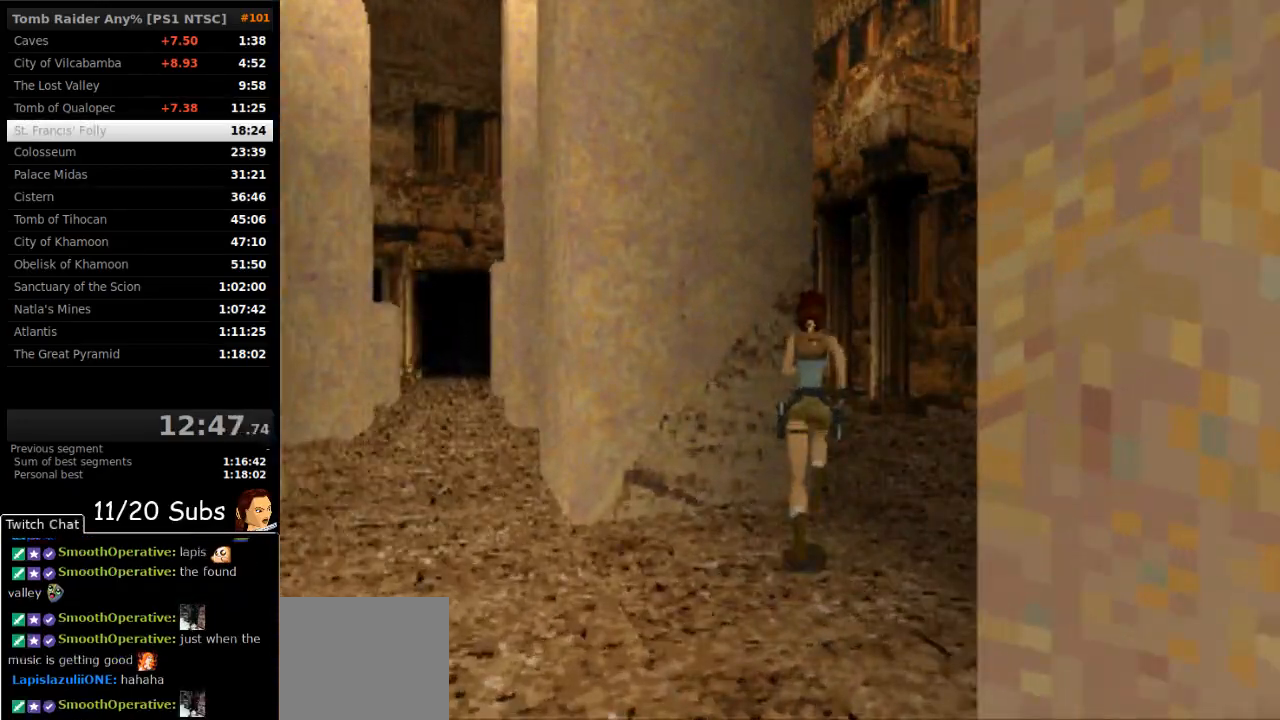
{"dt_ms": 500, "buttons": [], "right_stick": "center", "events": [[100, "DPAD_LEFT", "down"], [150, "DPAD_UP", "up"], [317, "DPAD_LEFT", "up"]]}